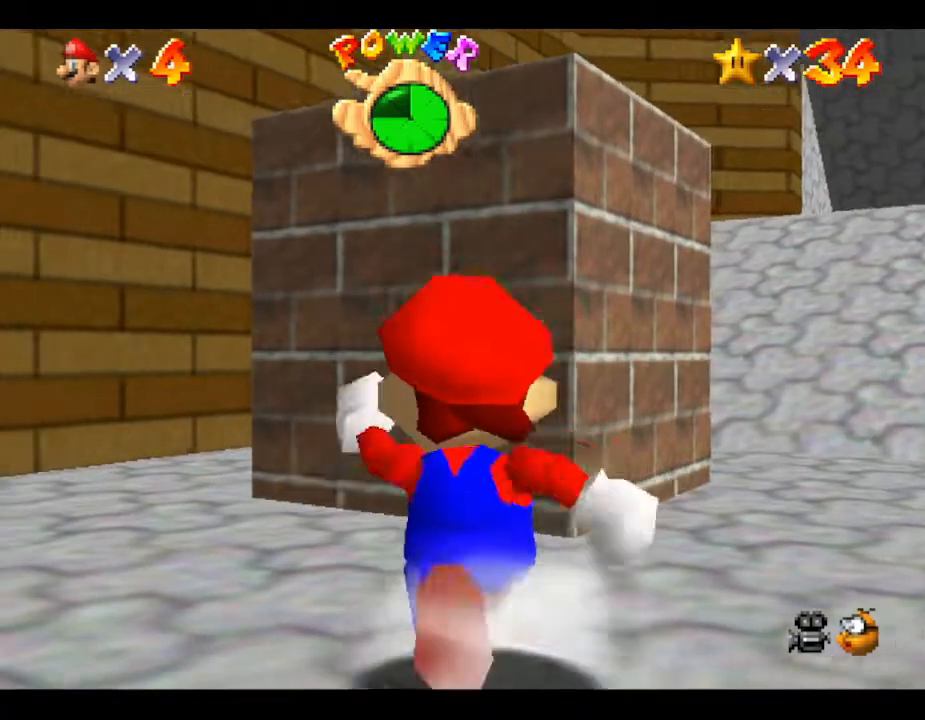
Gameplay with a controller (Nintendo layout); each line is a JSON object with the inputs held at the frame after it. "events" lists button and stick changes between this image and that frame as [ms after this image, input, new state], when the widget could be followed in between. Not read: L3 R3.
{"buttons": [], "left_stick": "up-right", "events": [[117, "left_stick", "up-right"]]}
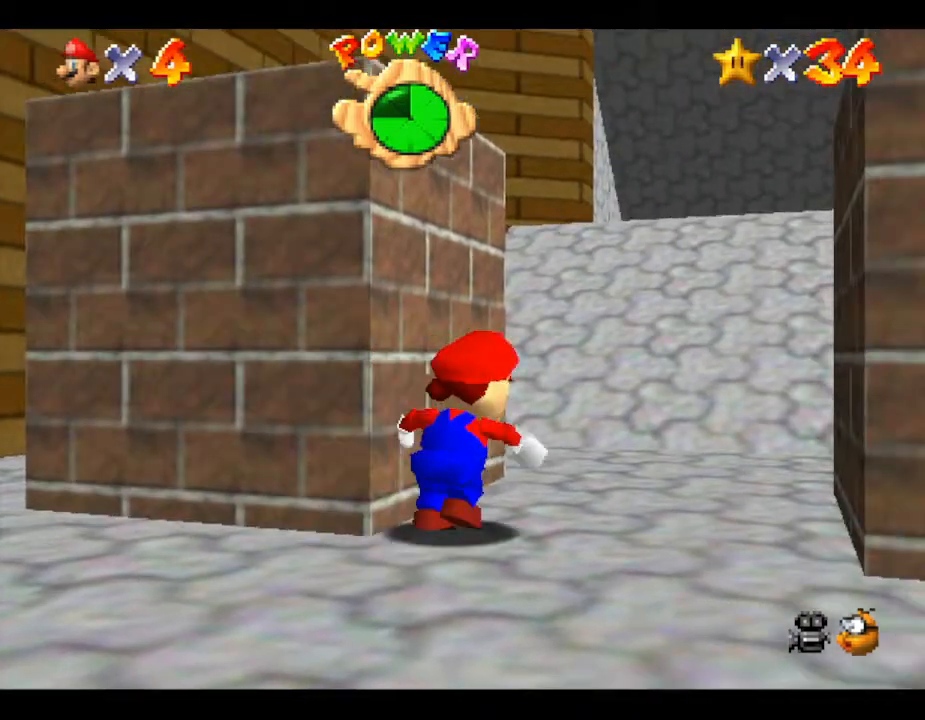
{"buttons": [], "left_stick": "up", "events": [[67, "left_stick", "up"]]}
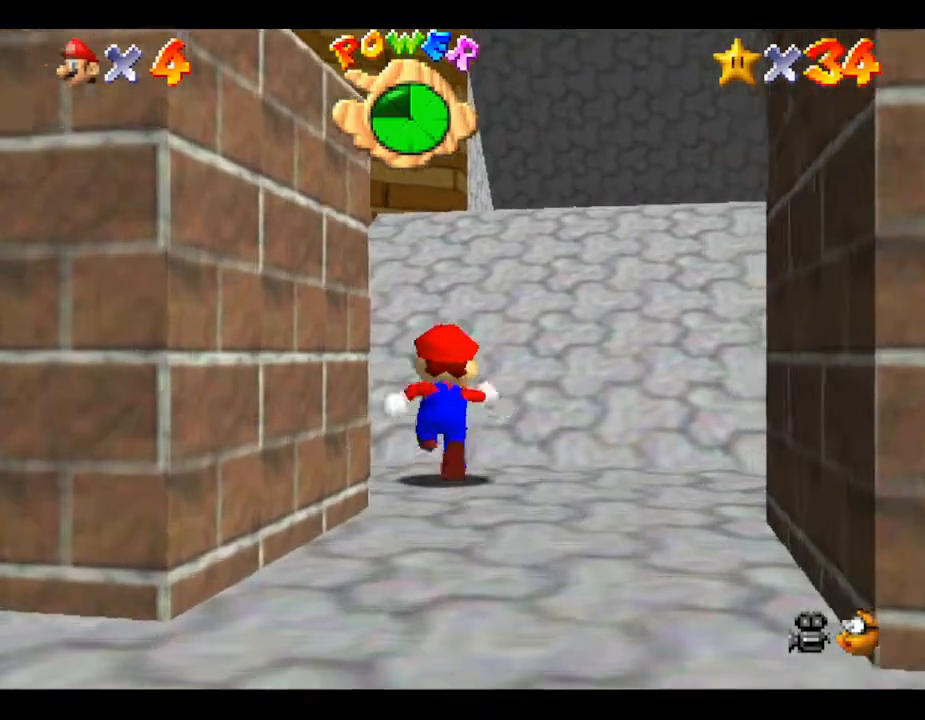
{"buttons": [], "left_stick": "up", "events": [[17, "A", "down"], [50, "left_stick", "up-right"], [383, "A", "up"], [483, "left_stick", "up"]]}
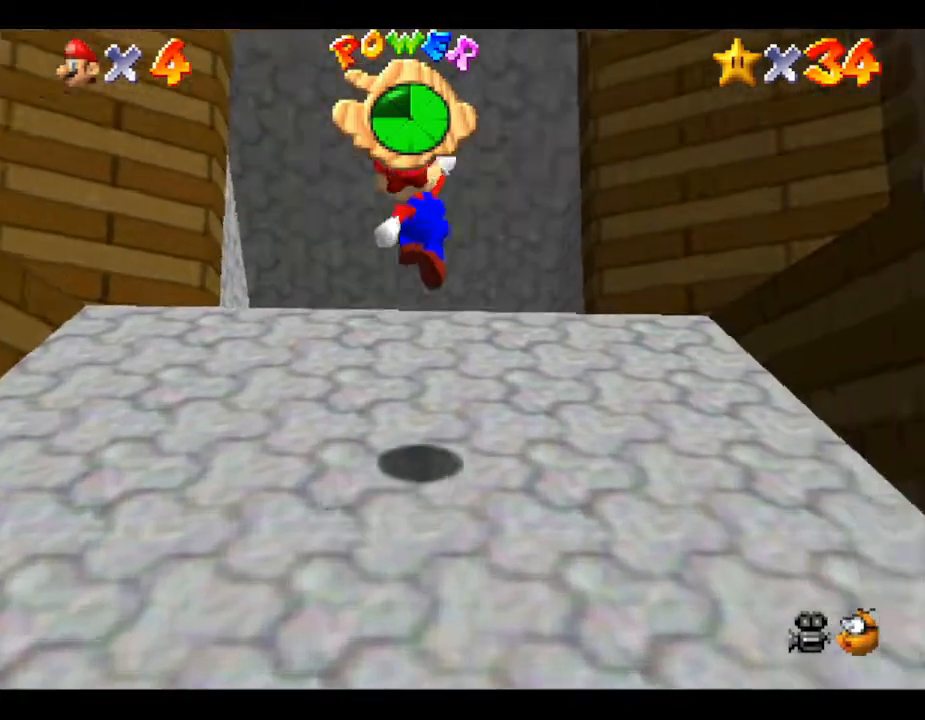
{"buttons": [], "left_stick": "up", "events": []}
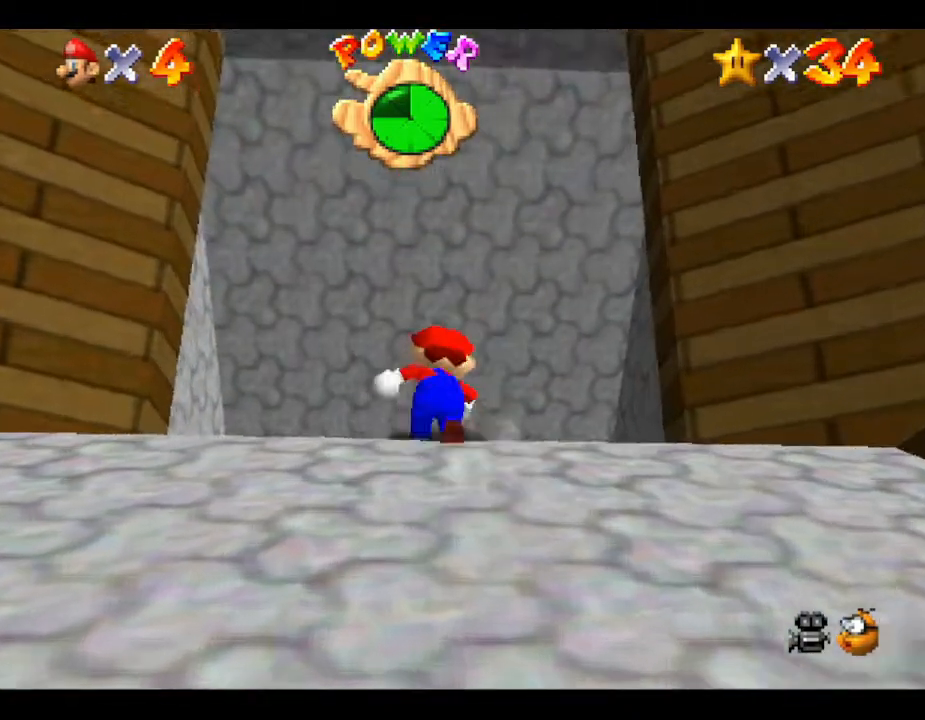
{"buttons": [], "left_stick": "up", "events": []}
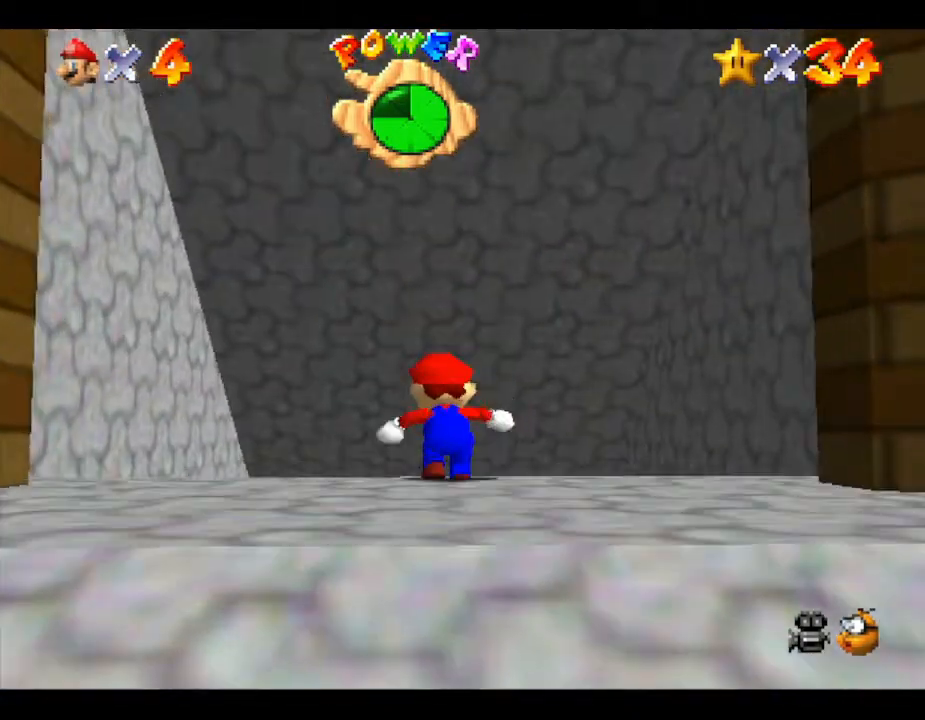
{"buttons": [], "left_stick": "up", "events": []}
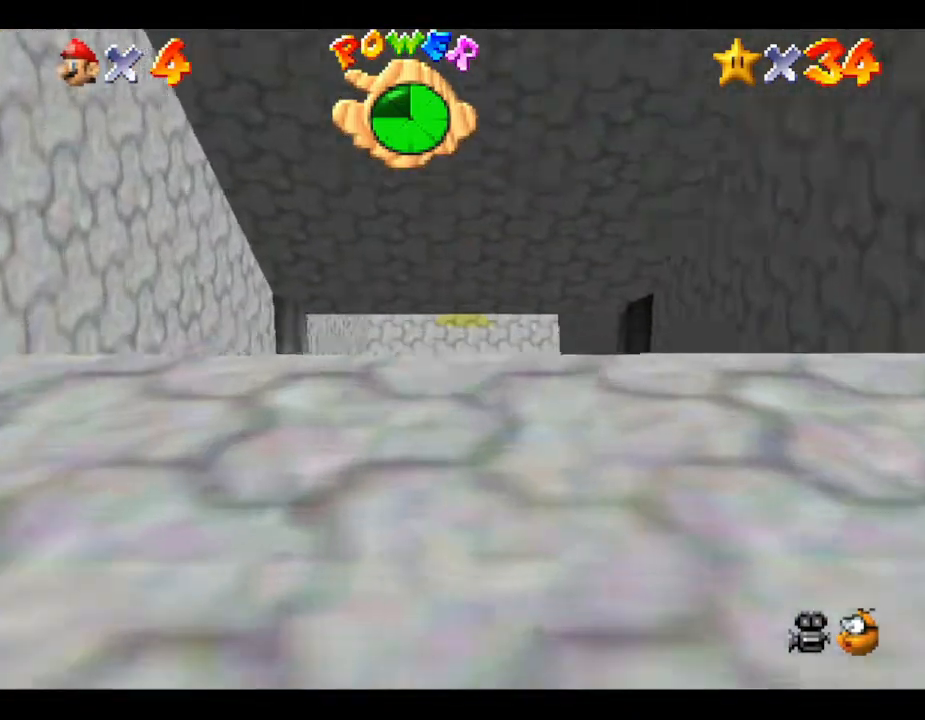
{"buttons": ["B"], "left_stick": "up", "events": [[383, "B", "down"]]}
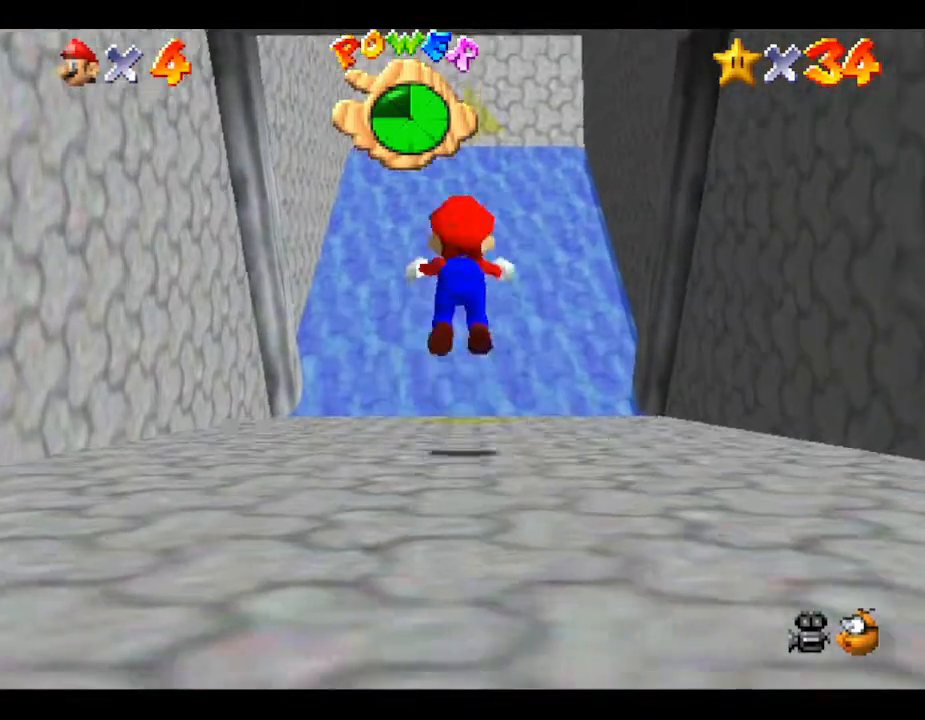
{"buttons": [], "left_stick": "up", "events": [[17, "B", "up"]]}
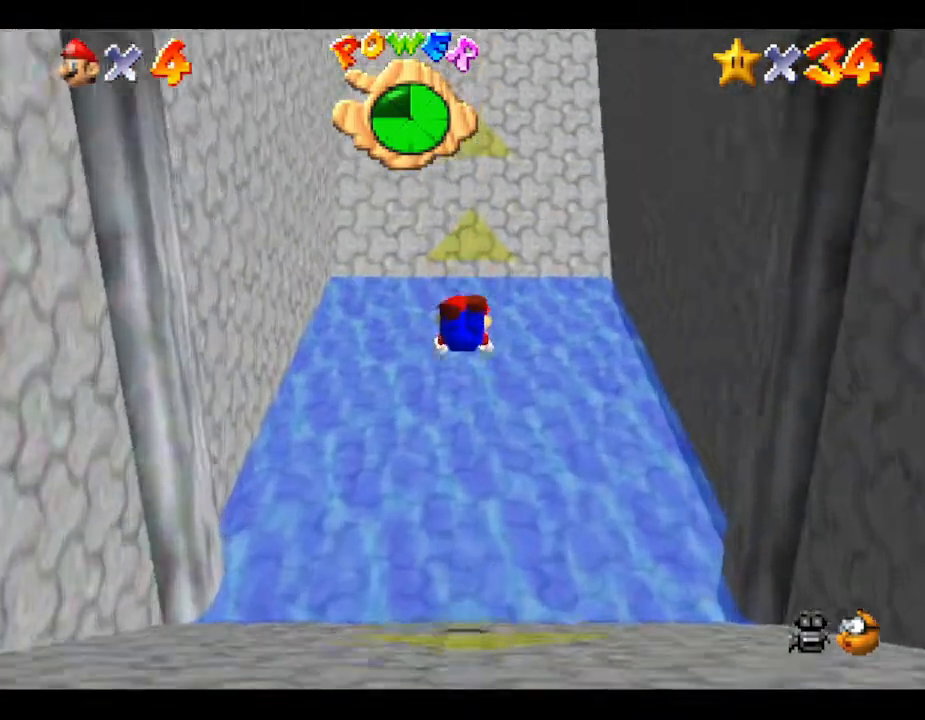
{"buttons": ["B"], "left_stick": "up", "events": [[283, "B", "down"]]}
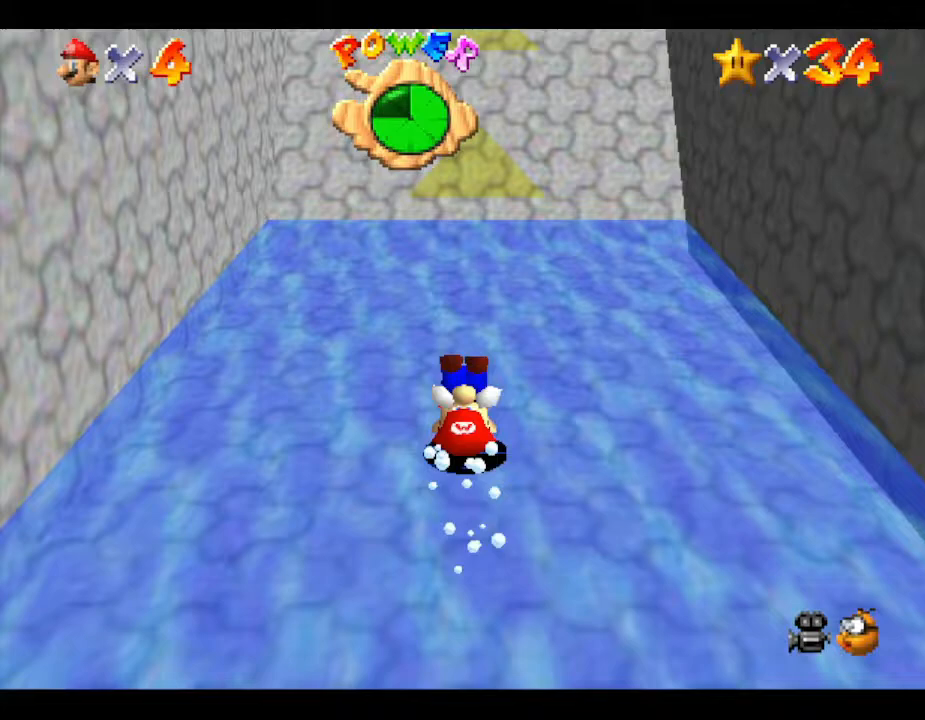
{"buttons": [], "left_stick": "up", "events": [[33, "B", "up"], [333, "B", "down"], [483, "B", "up"]]}
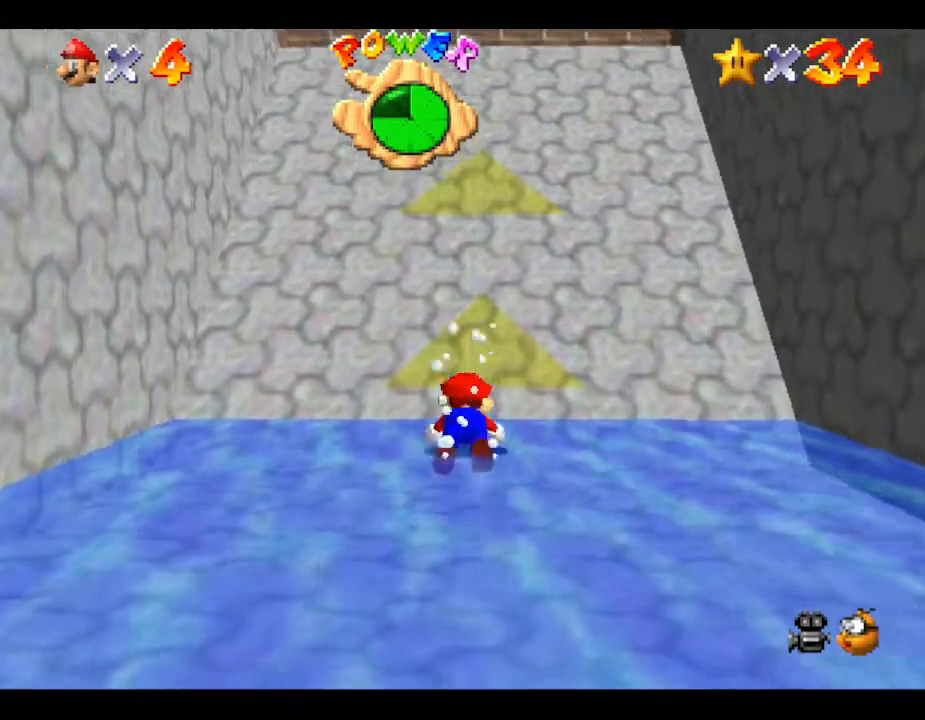
{"buttons": [], "left_stick": "up", "events": [[33, "B", "down"], [133, "B", "up"], [200, "B", "down"], [350, "B", "up"], [383, "B", "down"], [483, "B", "up"]]}
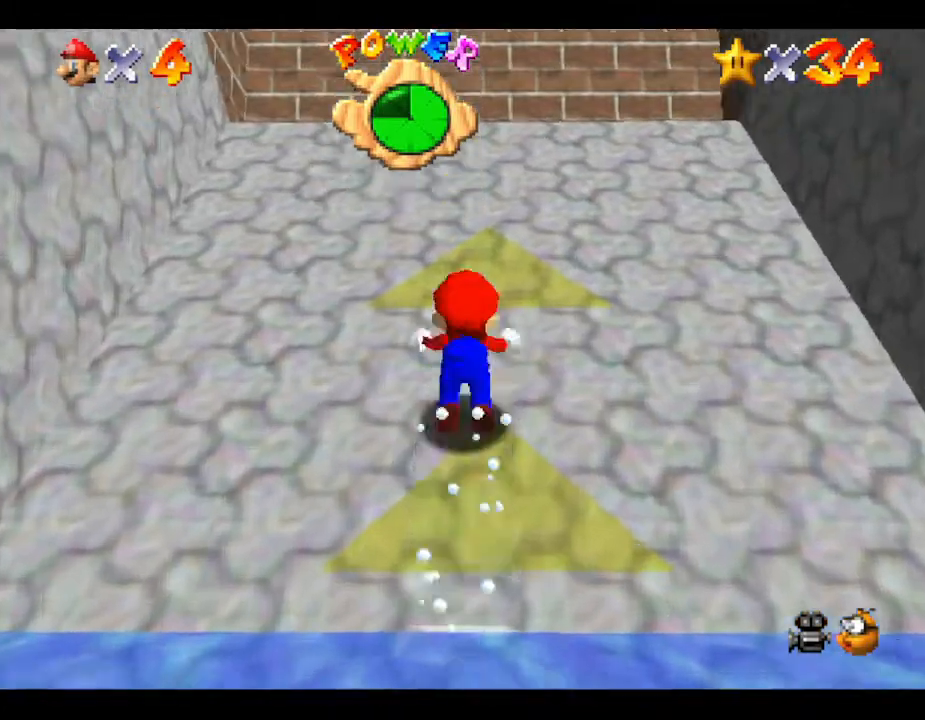
{"buttons": ["A"], "left_stick": "up", "events": [[500, "A", "down"]]}
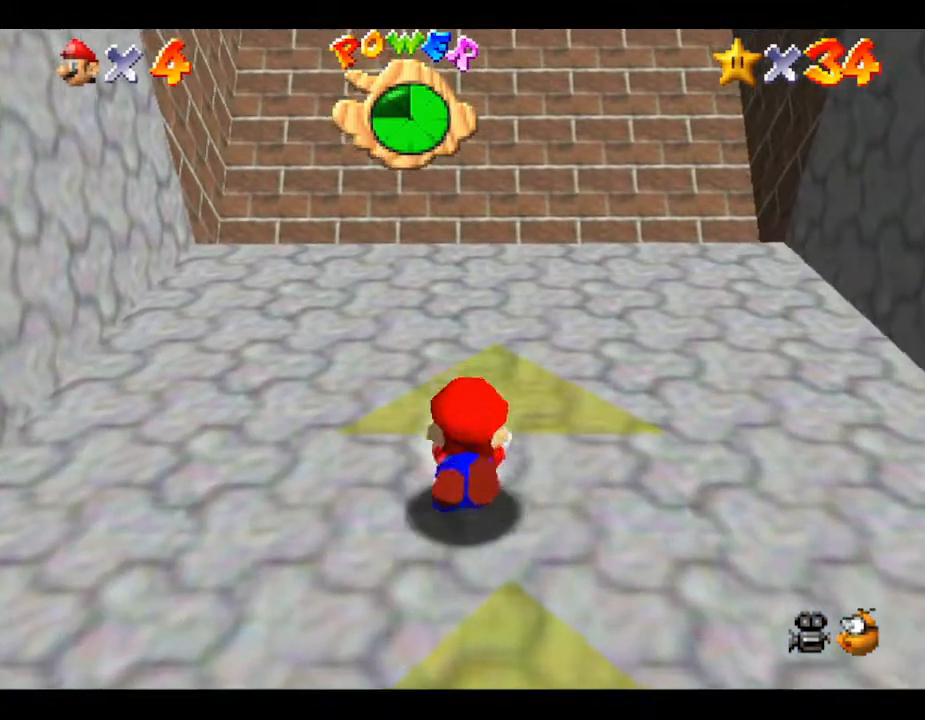
{"buttons": [], "left_stick": "up", "events": [[183, "A", "up"]]}
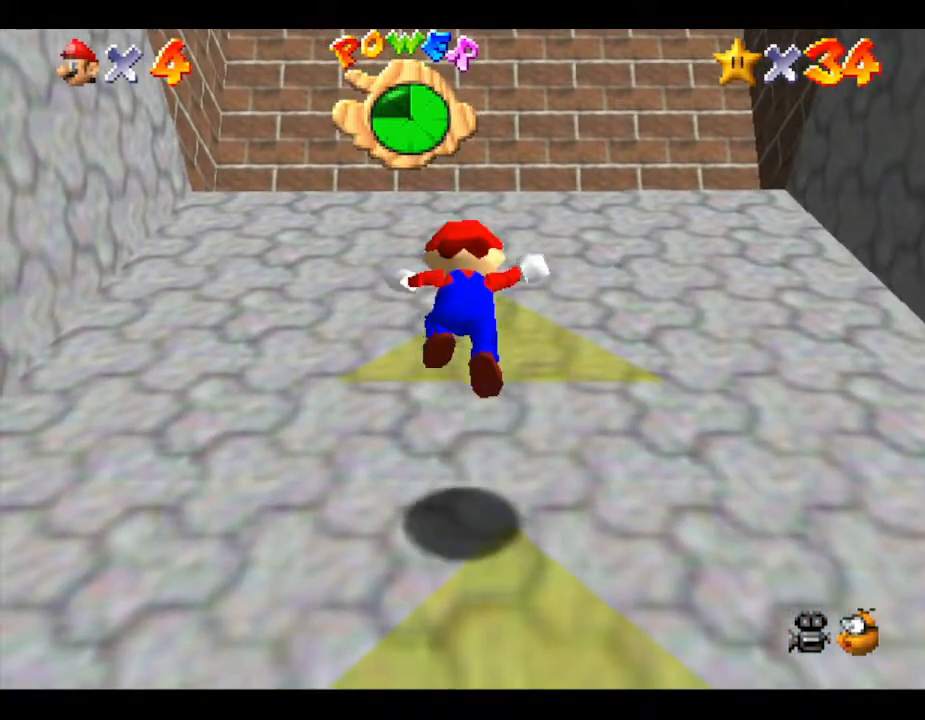
{"buttons": [], "left_stick": "up", "events": []}
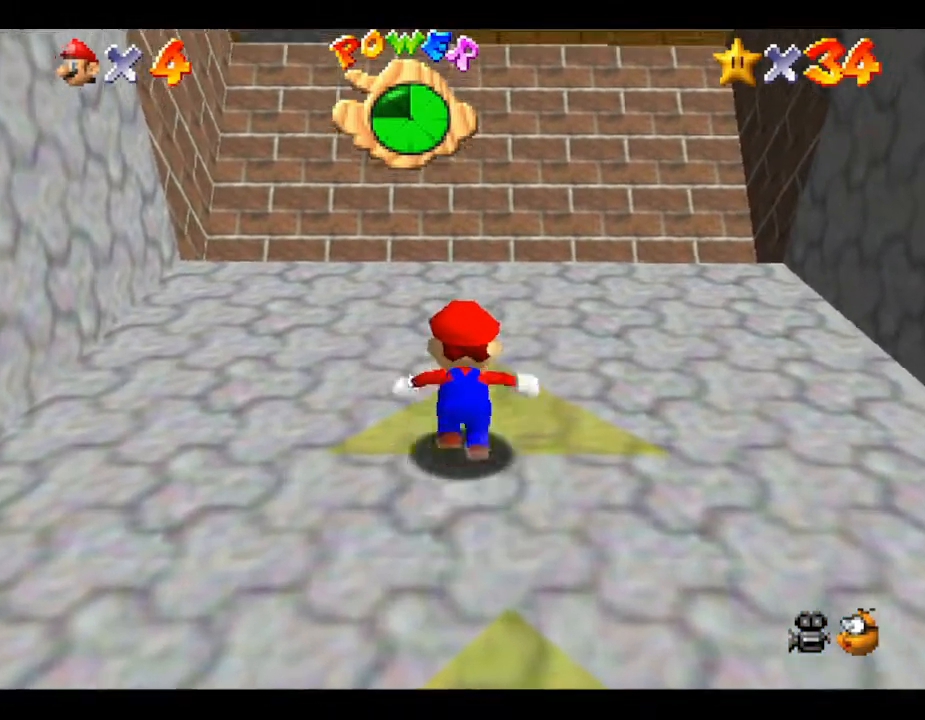
{"buttons": [], "left_stick": "up", "events": []}
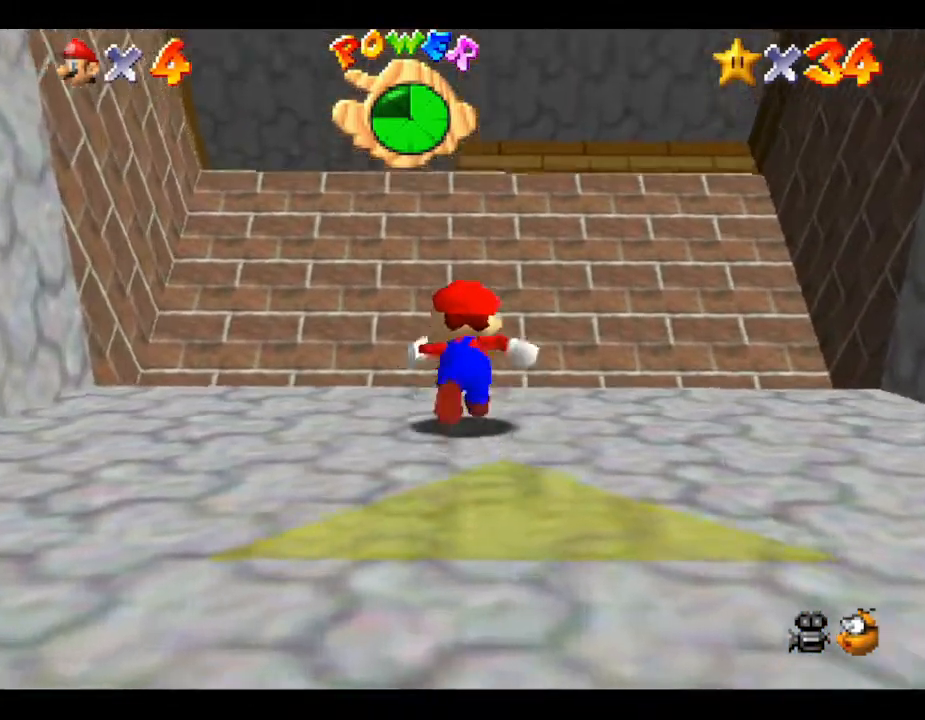
{"buttons": ["A"], "left_stick": "up-right", "events": [[233, "left_stick", "up-right"], [400, "A", "down"]]}
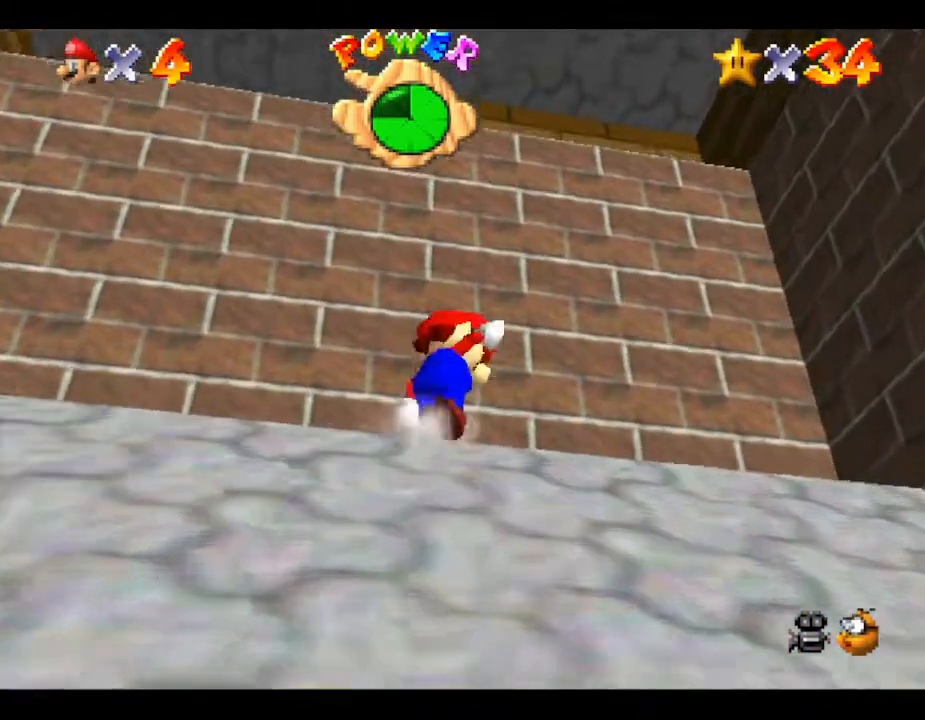
{"buttons": [], "left_stick": "up-right", "events": [[367, "A", "up"]]}
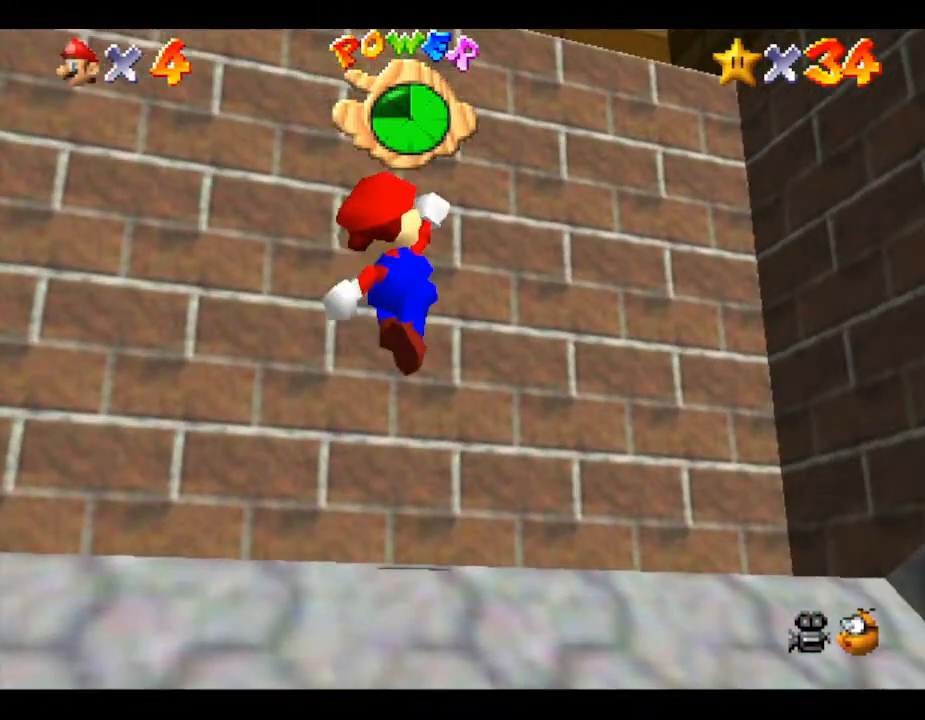
{"buttons": ["A"], "left_stick": "up", "events": [[150, "A", "down"], [283, "left_stick", "up"]]}
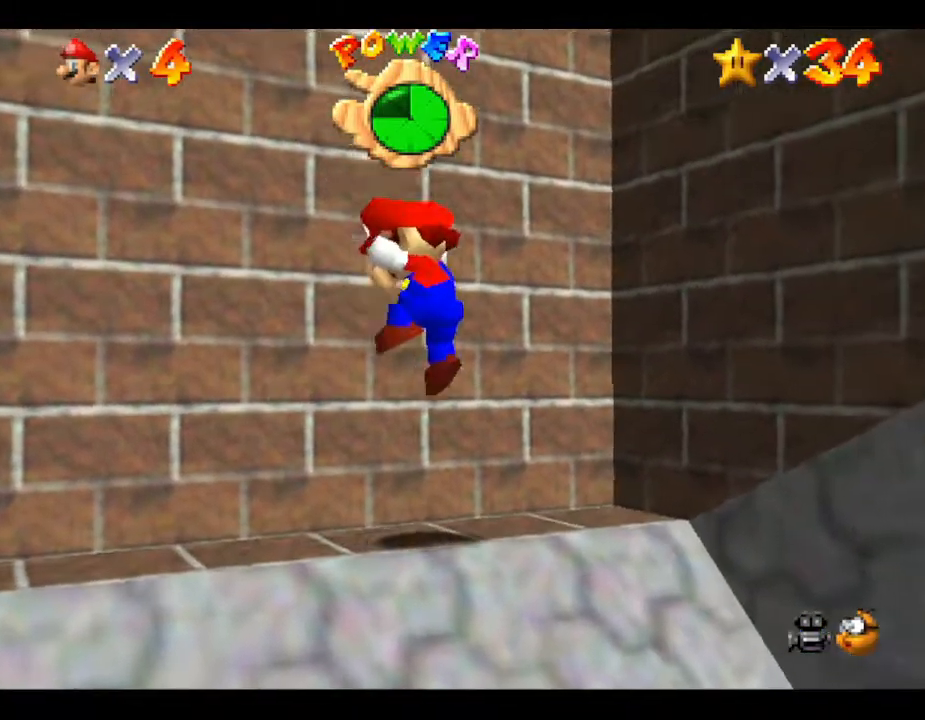
{"buttons": ["A"], "left_stick": "up", "events": [[200, "A", "up"], [283, "A", "down"]]}
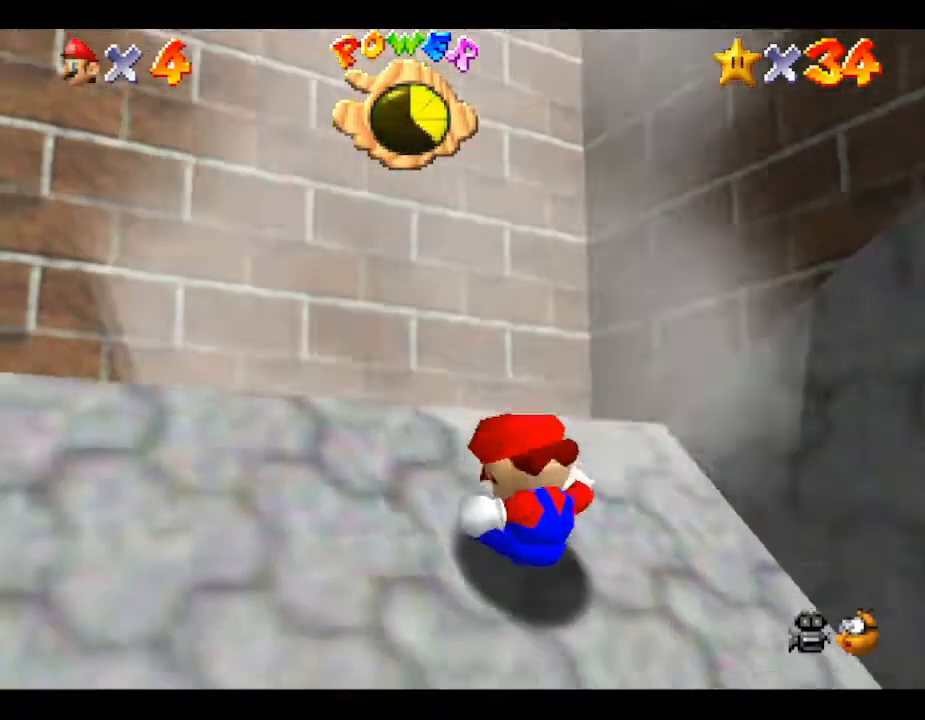
{"buttons": [], "left_stick": "center", "events": [[100, "A", "up"], [467, "left_stick", "center"]]}
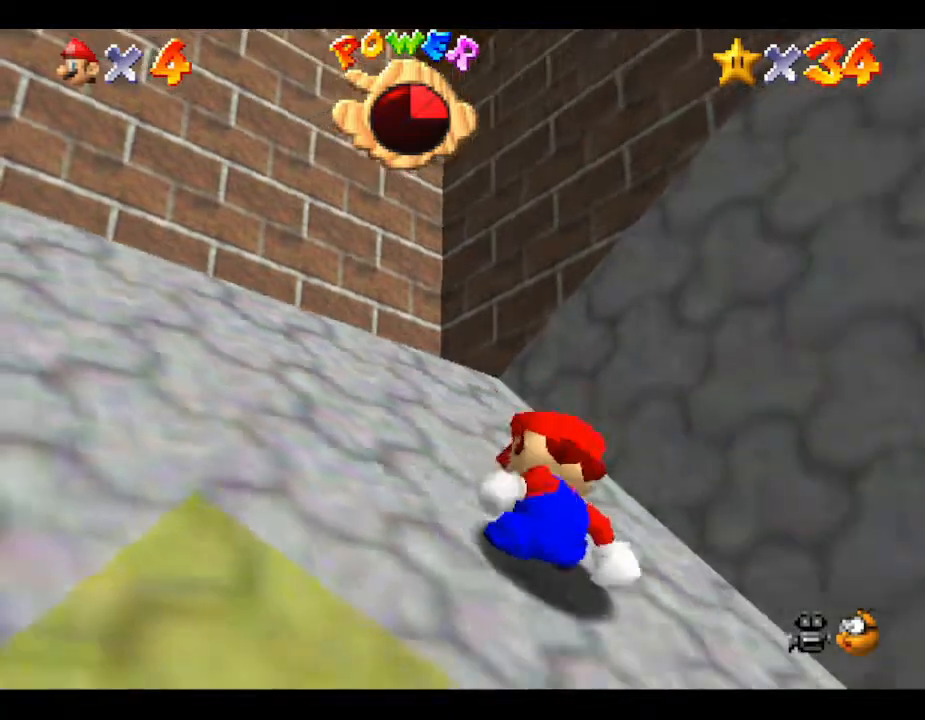
{"buttons": [], "left_stick": "up-left", "events": [[183, "left_stick", "up-left"]]}
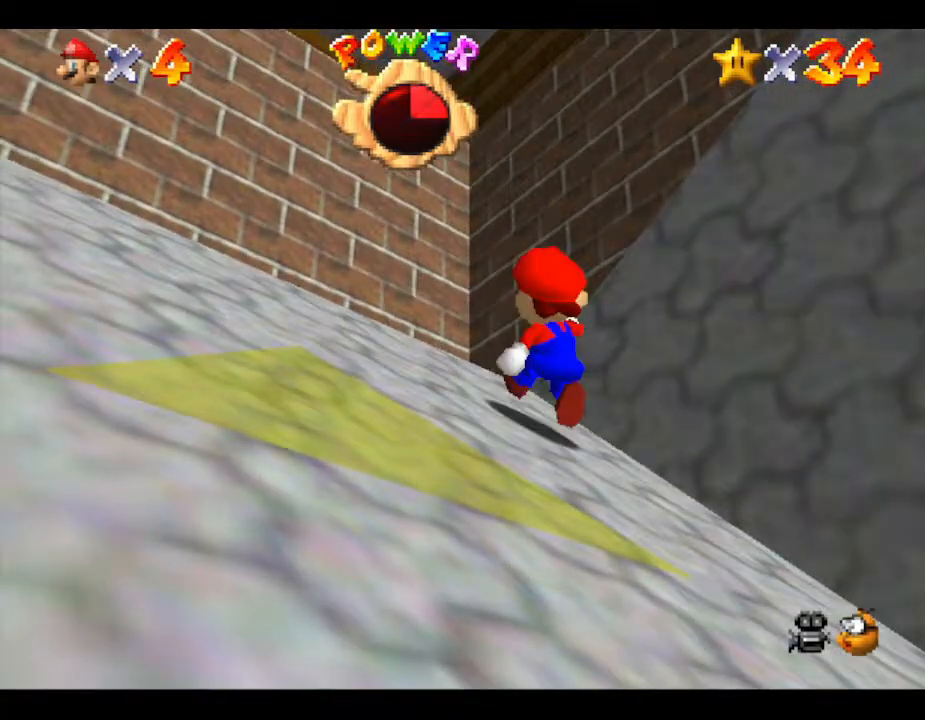
{"buttons": [], "left_stick": "up", "events": [[250, "left_stick", "up"]]}
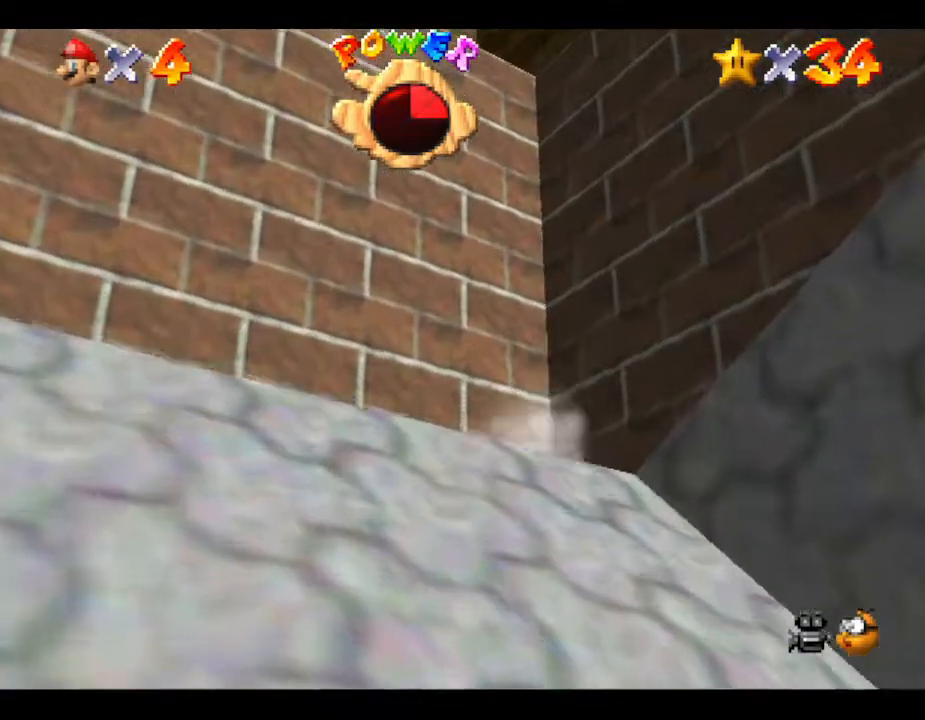
{"buttons": ["A"], "left_stick": "up-left", "events": [[133, "left_stick", "up-left"], [233, "A", "down"]]}
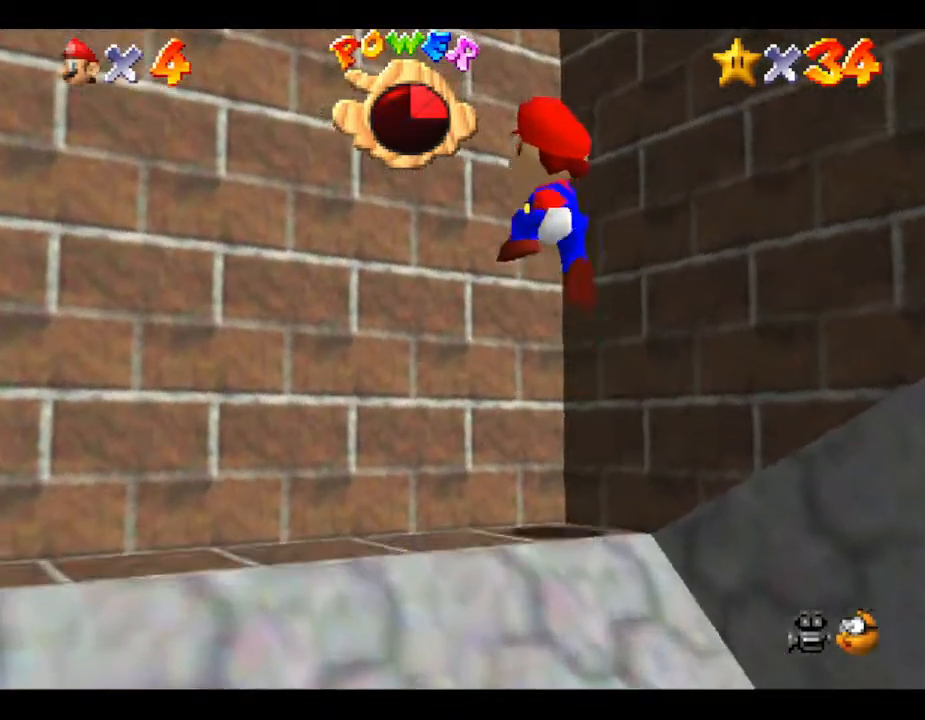
{"buttons": ["A"], "left_stick": "center", "events": [[150, "A", "up"], [233, "left_stick", "center"], [500, "A", "down"]]}
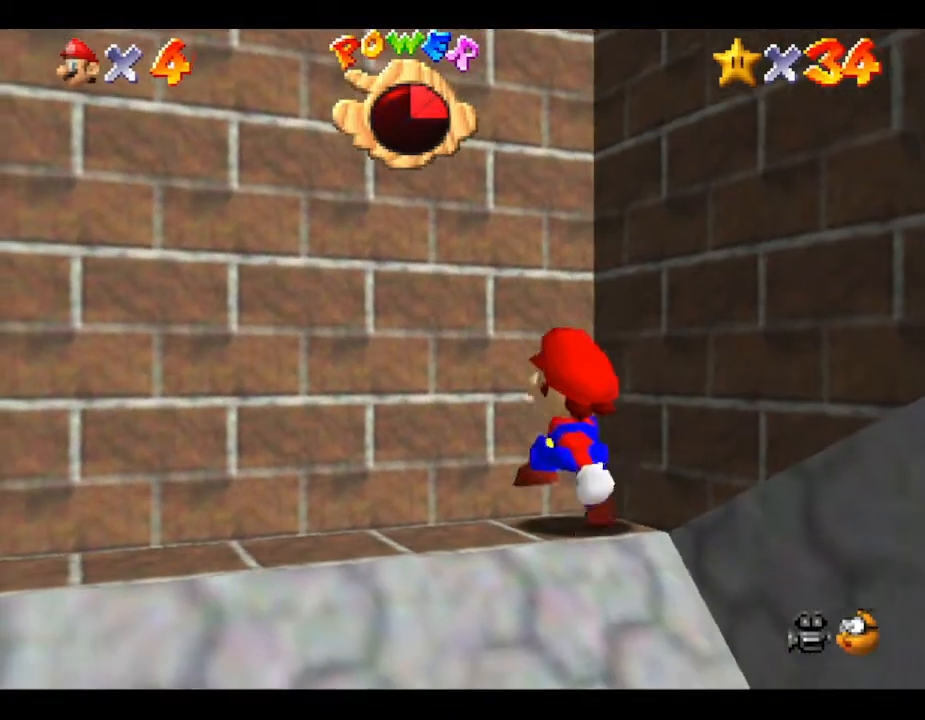
{"buttons": [], "left_stick": "up", "events": [[383, "left_stick", "up"], [467, "A", "up"]]}
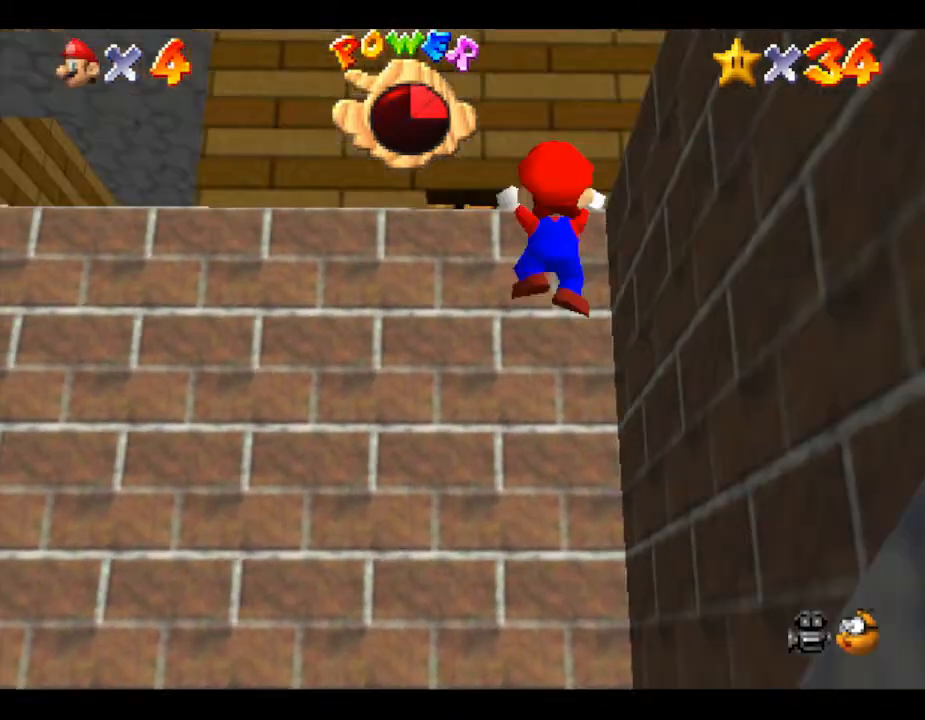
{"buttons": [], "left_stick": "up", "events": [[100, "A", "down"], [283, "A", "up"], [317, "A", "down"], [450, "A", "up"]]}
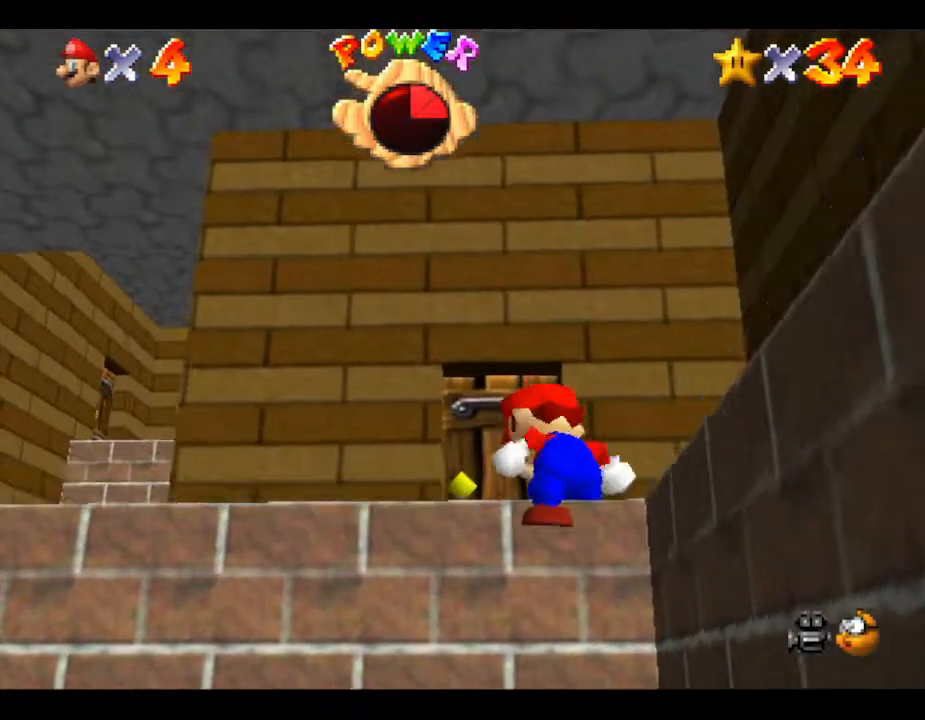
{"buttons": [], "left_stick": "up", "events": []}
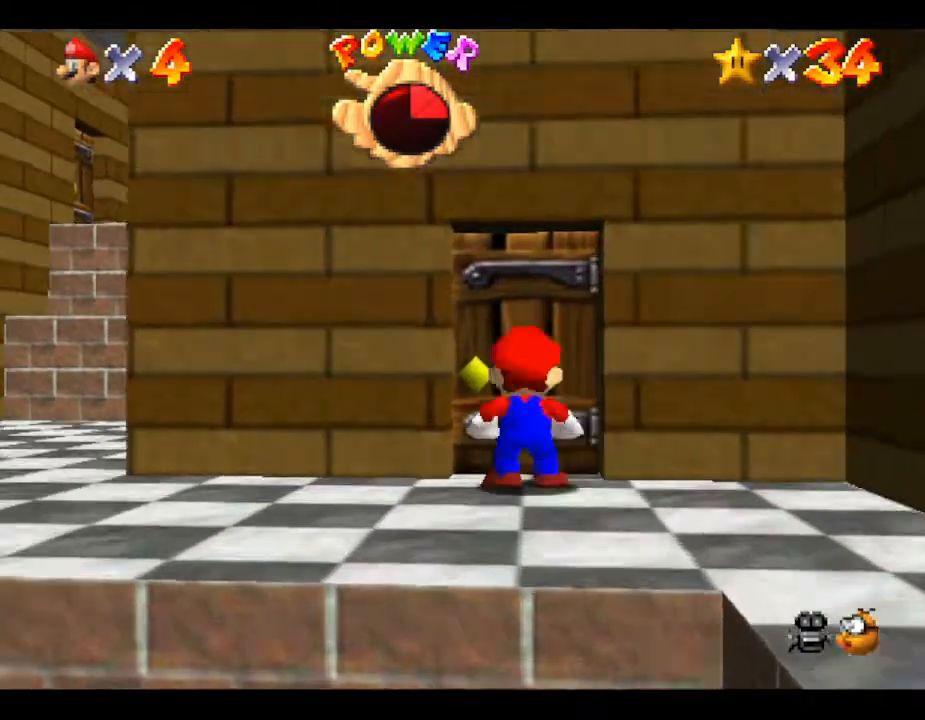
{"buttons": [], "left_stick": "center", "events": [[417, "left_stick", "center"]]}
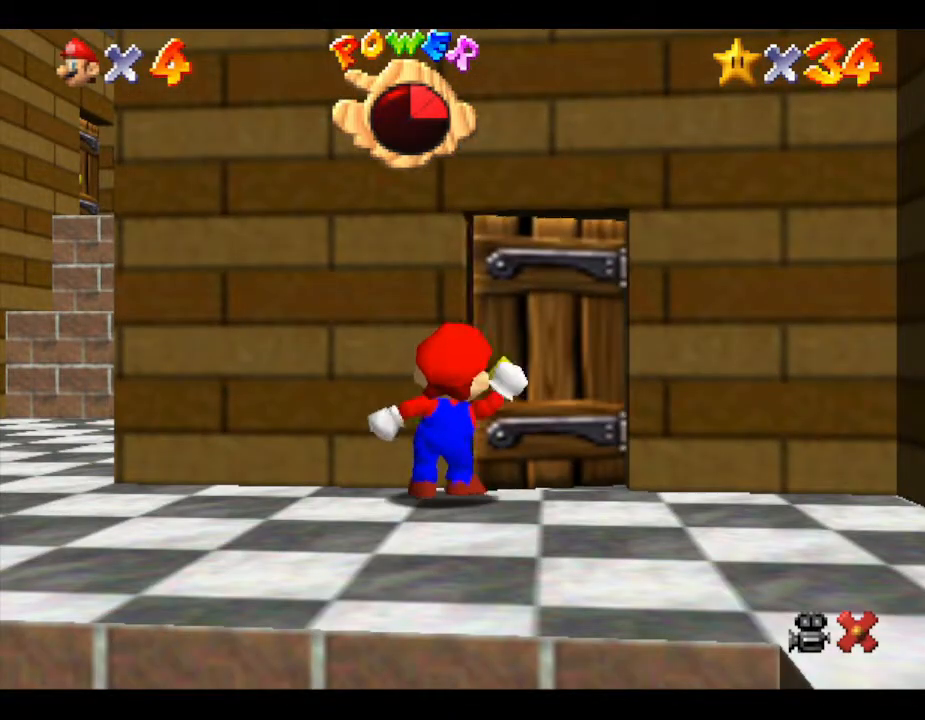
{"buttons": [], "left_stick": "center", "events": []}